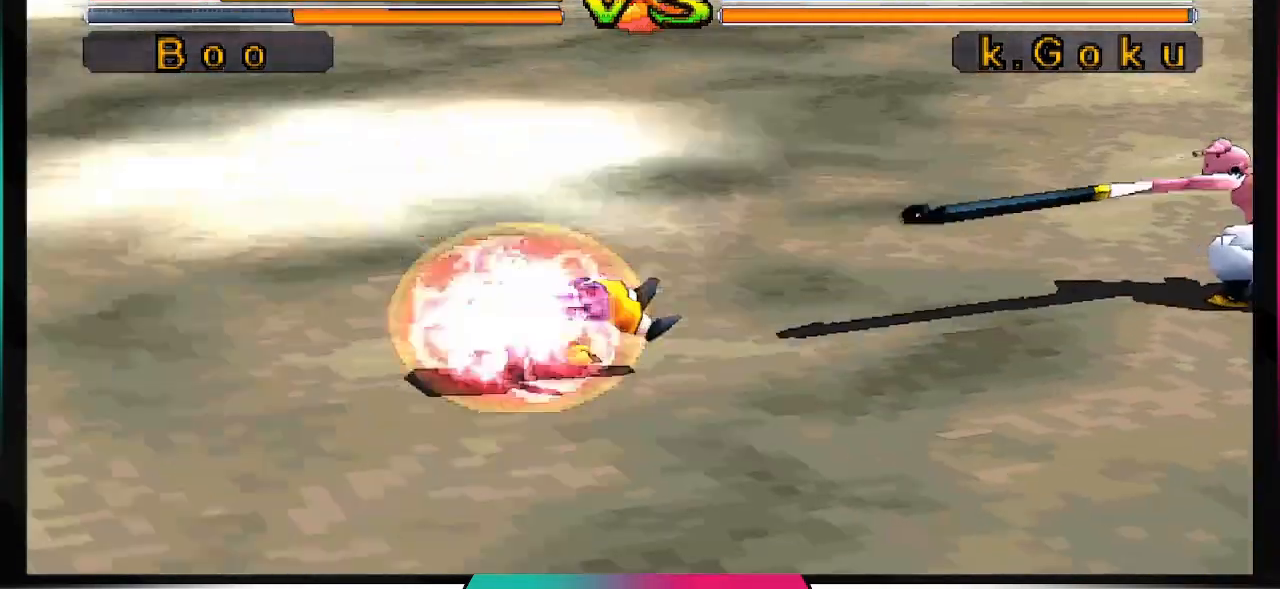
Gameplay with a controller (PlayStation layout); each line is a JSON object with the inputs held at the frame after it. "events" lists button and stick changes between this image and that frame as [ms after this image, input, new state], when the widget could be followed in between. Not read: L3 R3.
{"buttons": ["CROSS", "SQUARE"], "left_stick": "center", "right_stick": "center", "events": [[467, "CROSS", "down"], [467, "SQUARE", "down"]]}
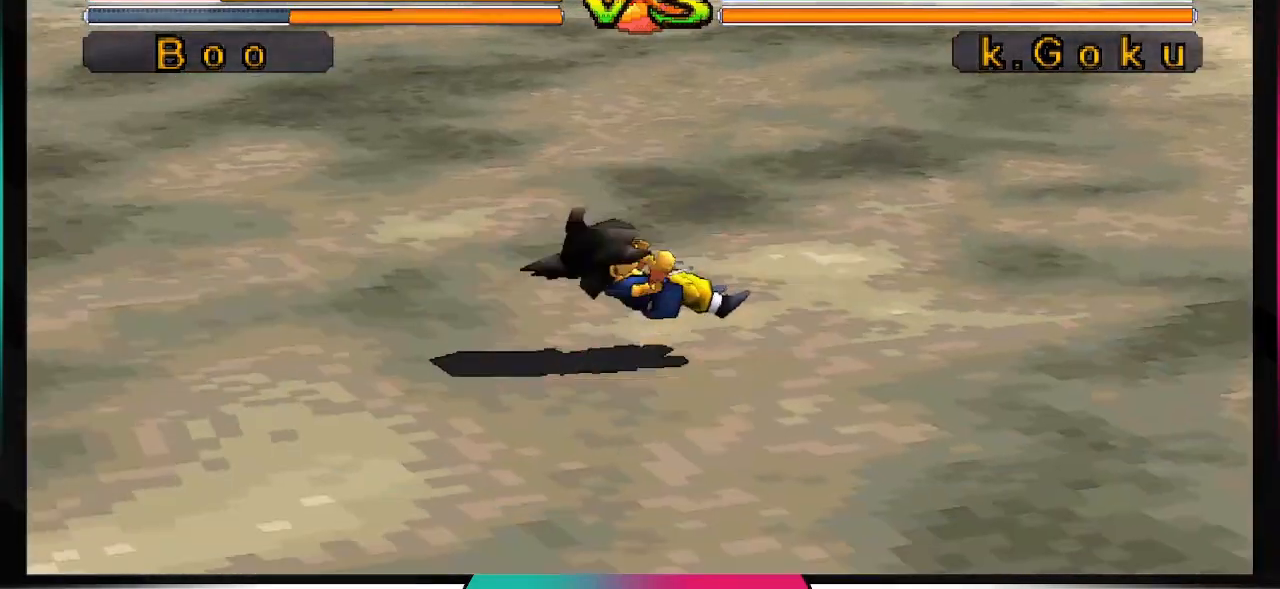
{"buttons": [], "left_stick": "center", "right_stick": "center", "events": [[367, "CROSS", "up"], [367, "SQUARE", "up"]]}
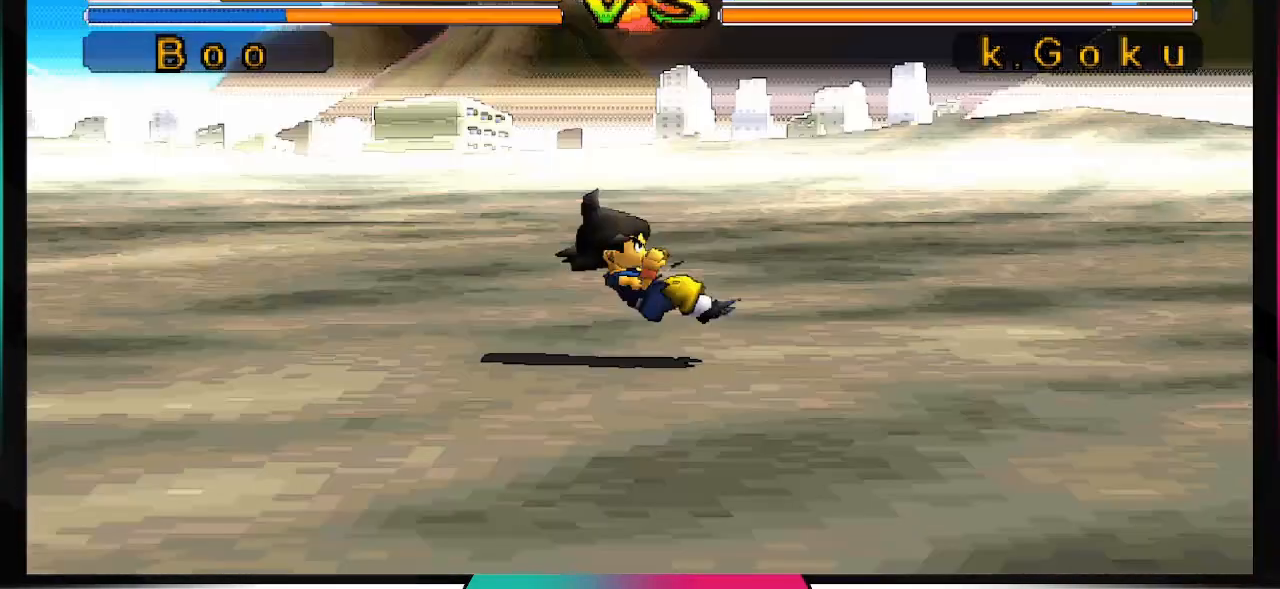
{"buttons": [], "left_stick": "center", "right_stick": "center", "events": []}
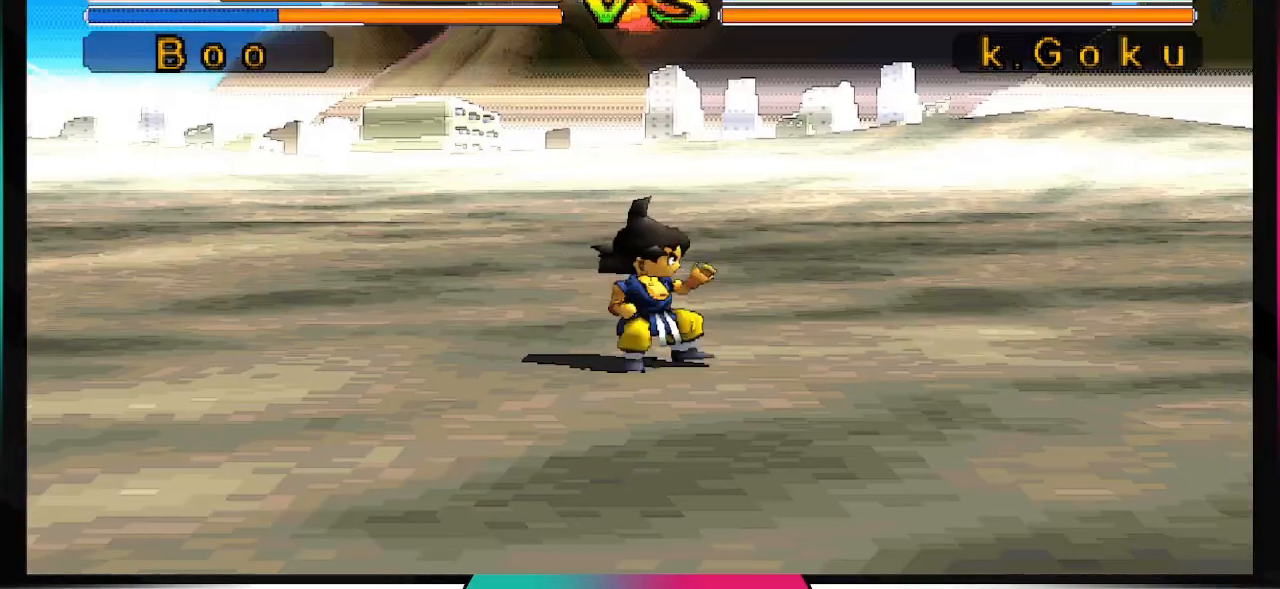
{"buttons": ["CROSS"], "left_stick": "center", "right_stick": "center", "events": [[33, "CROSS", "down"], [33, "SQUARE", "down"], [133, "CROSS", "up"], [167, "SQUARE", "up"], [500, "CROSS", "down"]]}
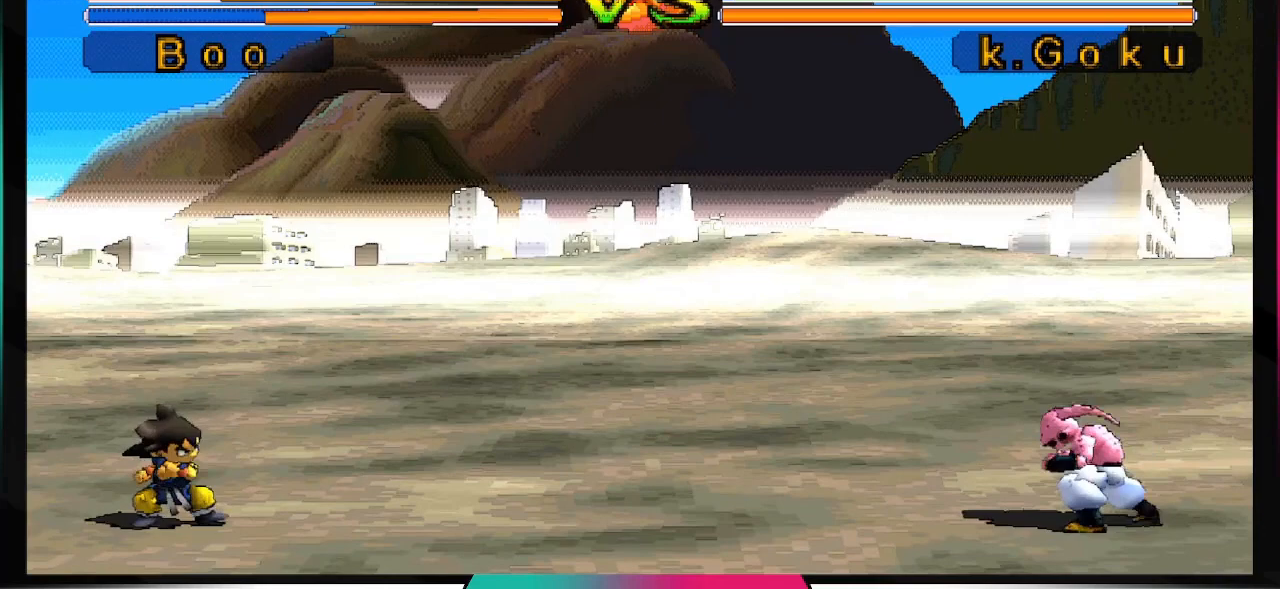
{"buttons": ["DPAD_UP"], "left_stick": "center", "right_stick": "center", "events": [[33, "SQUARE", "down"], [133, "SQUARE", "up"], [167, "CROSS", "up"], [467, "DPAD_UP", "down"]]}
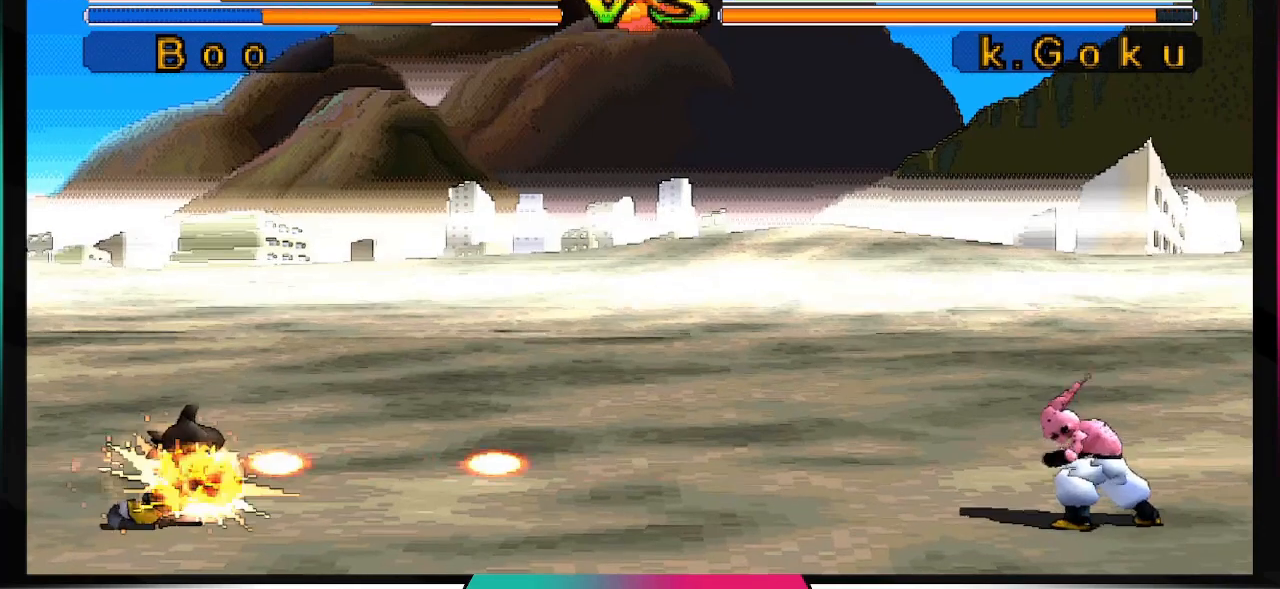
{"buttons": ["DPAD_UP"], "left_stick": "center", "right_stick": "center", "events": []}
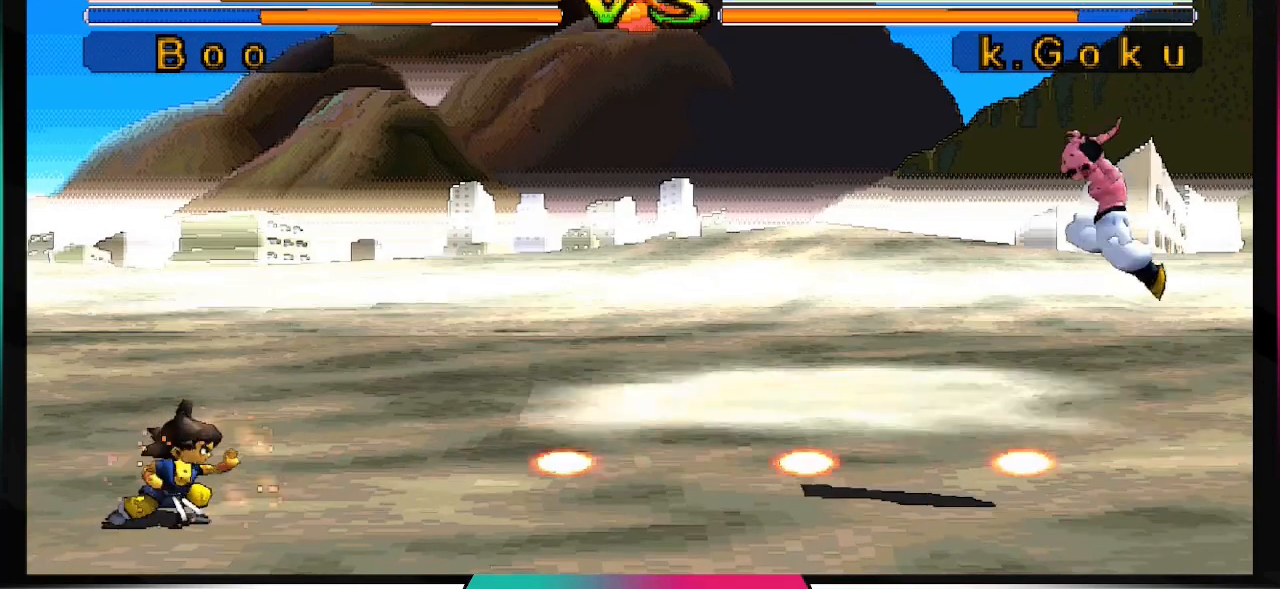
{"buttons": [], "left_stick": "center", "right_stick": "center", "events": [[333, "DPAD_UP", "up"]]}
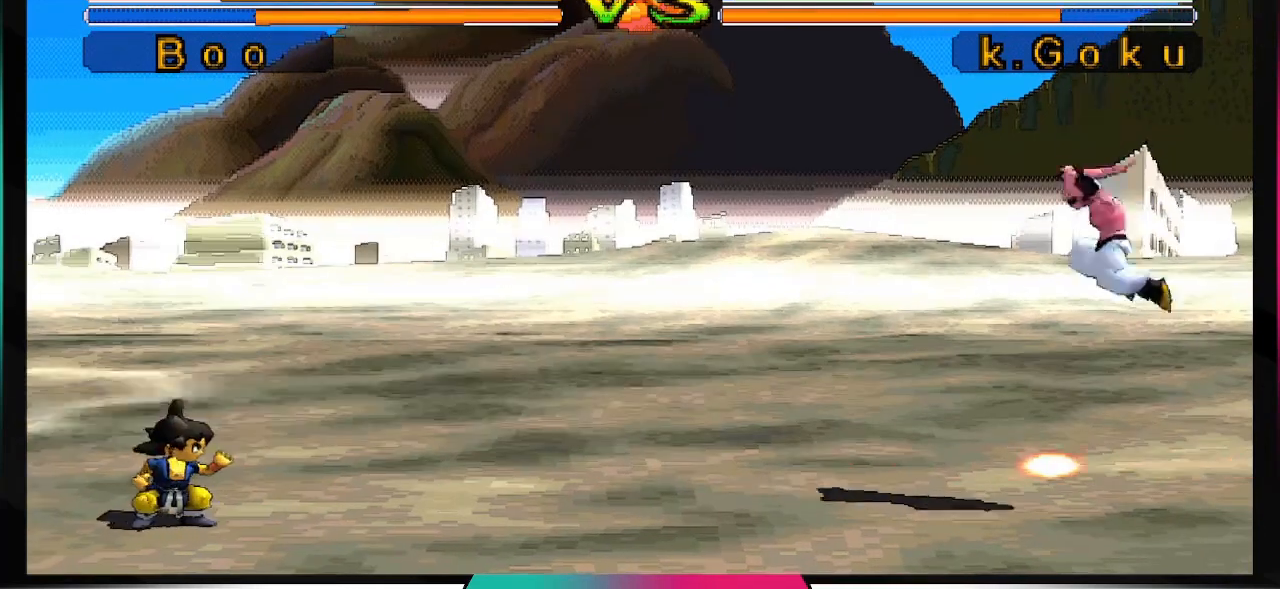
{"buttons": ["CROSS"], "left_stick": "center", "right_stick": "center", "events": [[500, "CROSS", "down"]]}
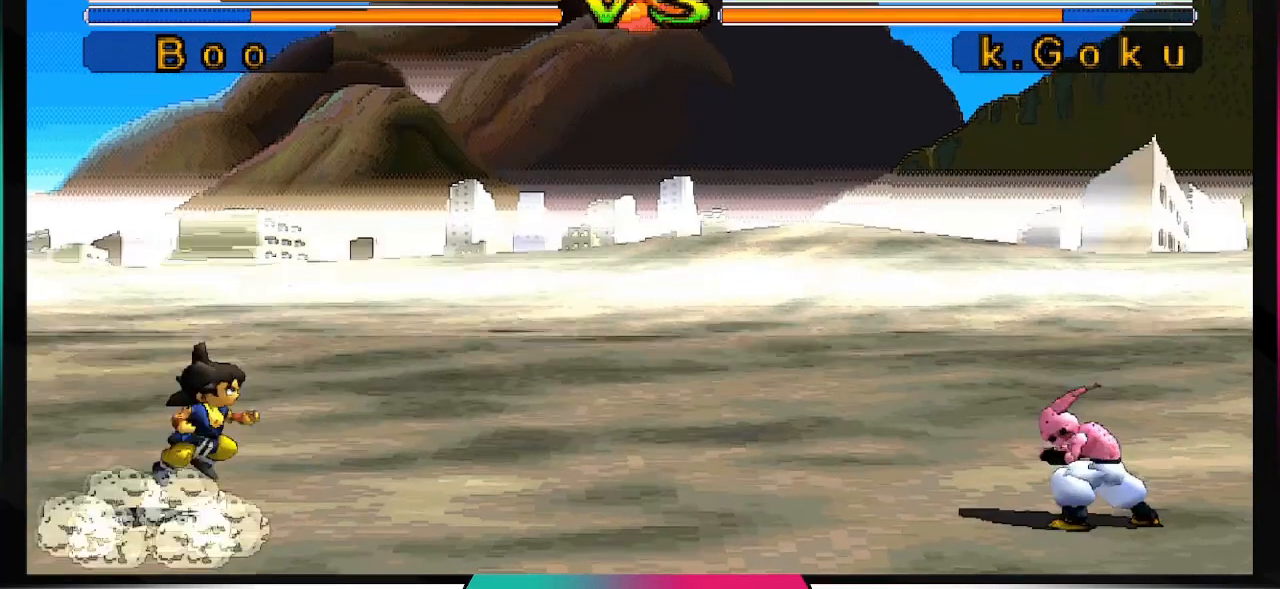
{"buttons": [], "left_stick": "center", "right_stick": "center", "events": [[33, "SQUARE", "down"], [133, "CROSS", "up"], [133, "SQUARE", "up"]]}
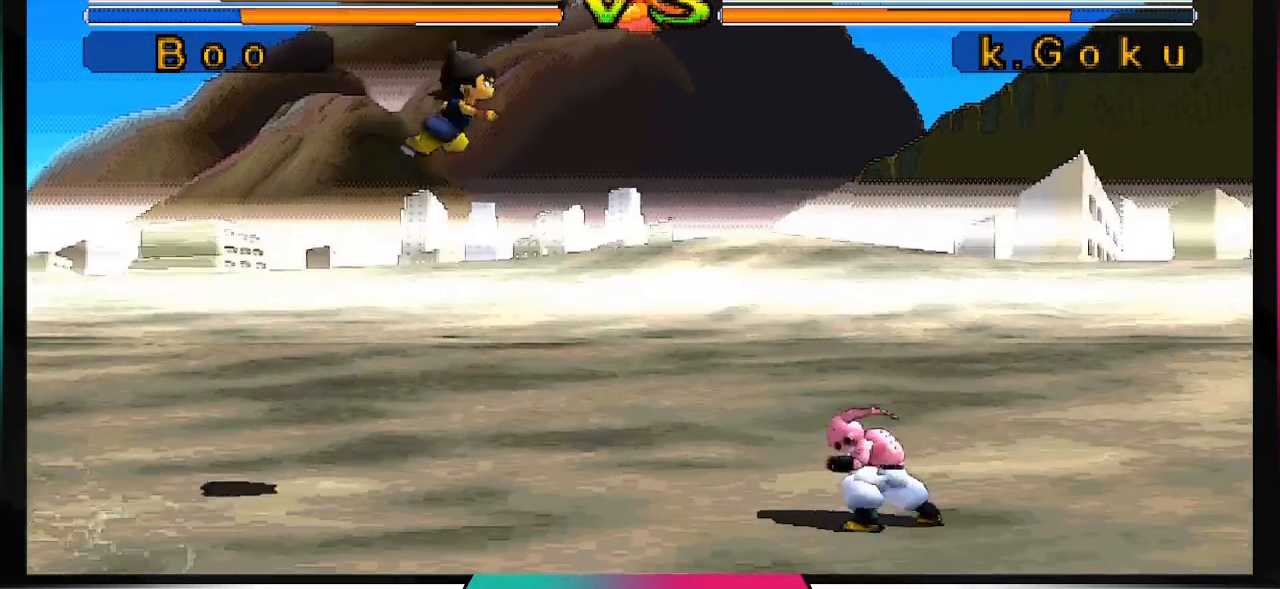
{"buttons": [], "left_stick": "center", "right_stick": "center", "events": []}
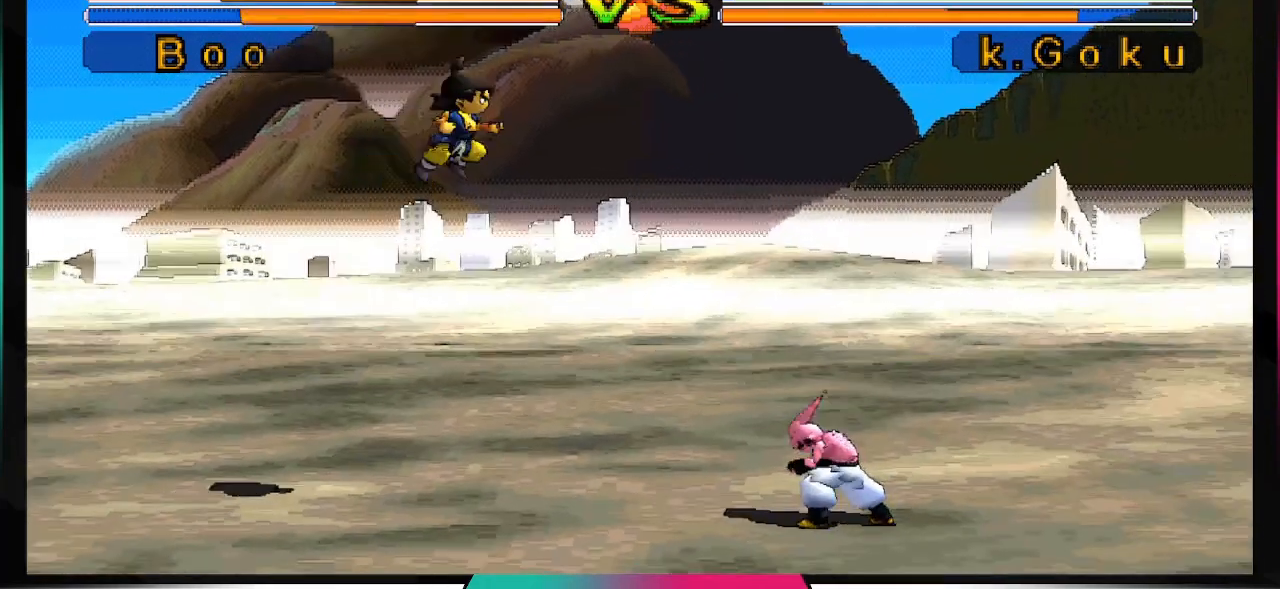
{"buttons": ["TRIANGLE"], "left_stick": "center", "right_stick": "center", "events": [[33, "DPAD_DOWN", "down"], [33, "DPAD_RIGHT", "down"], [200, "DPAD_DOWN", "up"], [200, "DPAD_RIGHT", "up"], [267, "DPAD_LEFT", "down"], [367, "TRIANGLE", "down"], [433, "DPAD_LEFT", "up"]]}
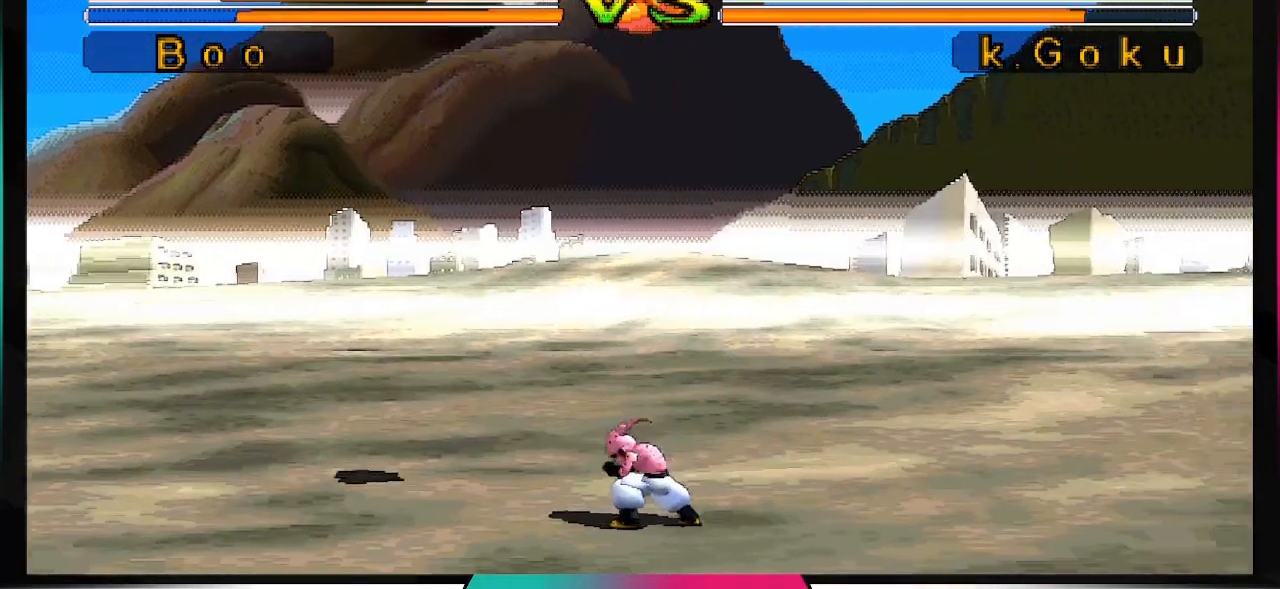
{"buttons": ["TRIANGLE"], "left_stick": "center", "right_stick": "center", "events": []}
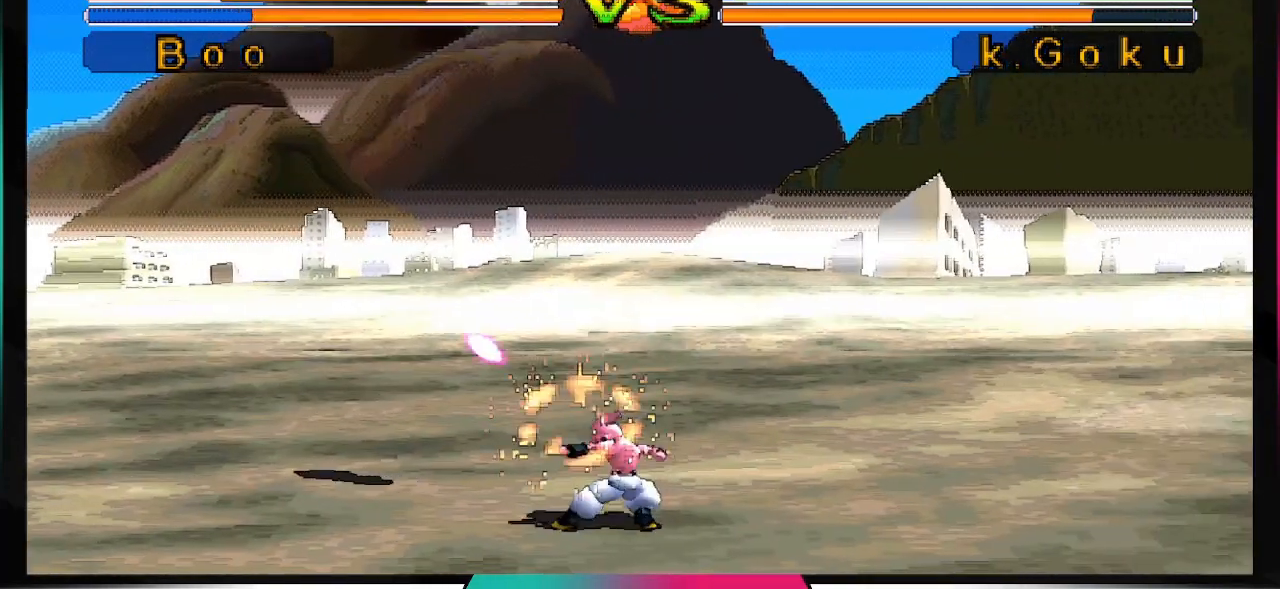
{"buttons": ["R1", "DPAD_RIGHT"], "left_stick": "center", "right_stick": "center", "events": [[100, "TRIANGLE", "up"], [367, "DPAD_RIGHT", "down"], [367, "R1", "down"]]}
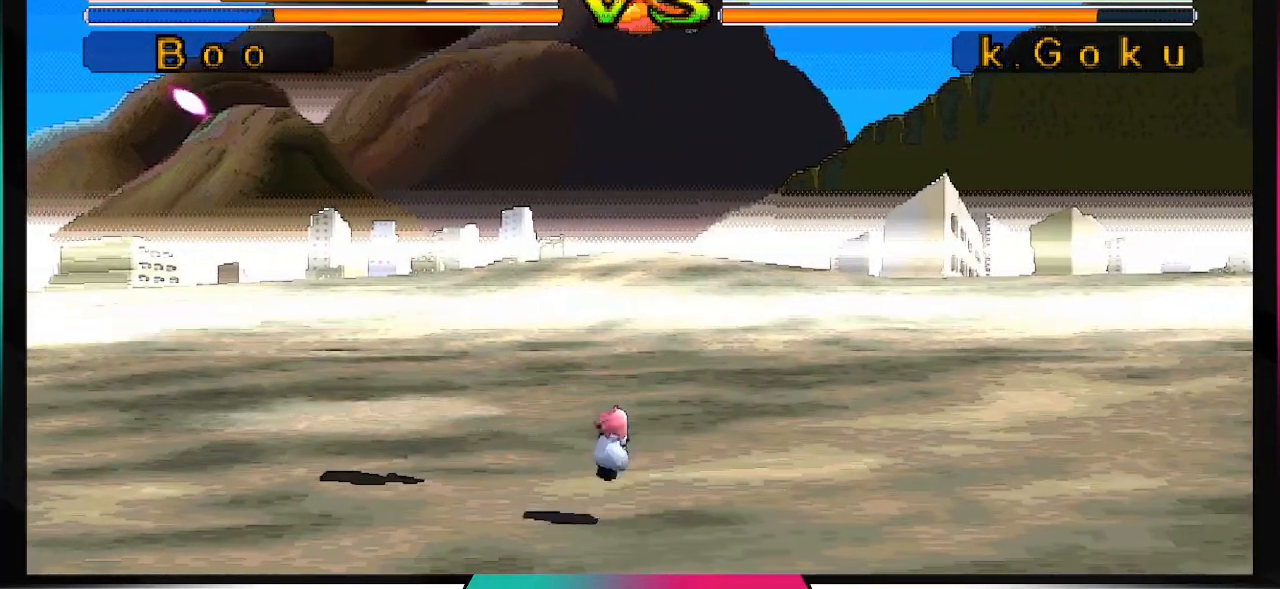
{"buttons": ["R1"], "left_stick": "center", "right_stick": "center", "events": [[433, "DPAD_RIGHT", "up"]]}
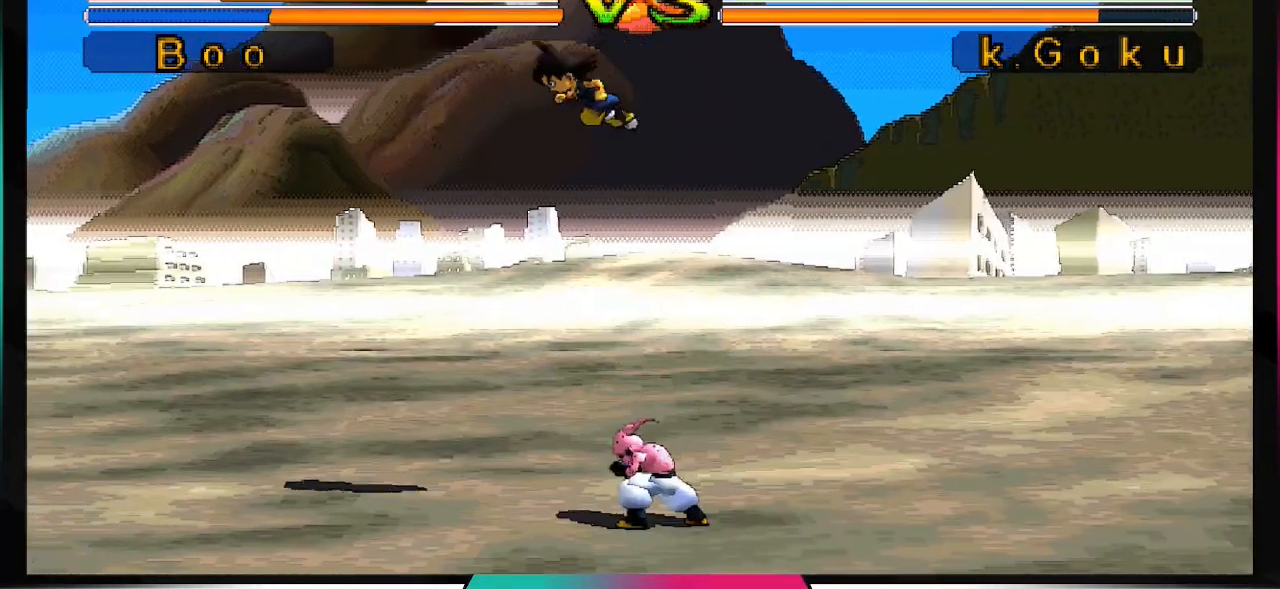
{"buttons": ["R1", "DPAD_LEFT"], "left_stick": "center", "right_stick": "center", "events": [[100, "DPAD_LEFT", "down"]]}
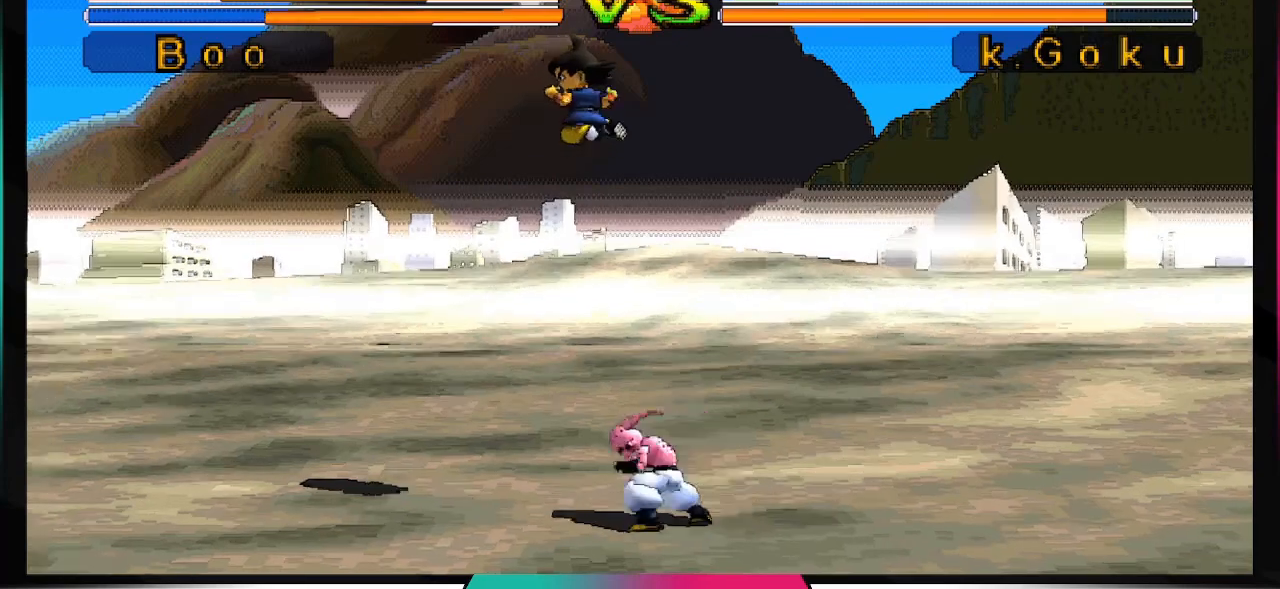
{"buttons": ["R1", "DPAD_LEFT"], "left_stick": "center", "right_stick": "center", "events": []}
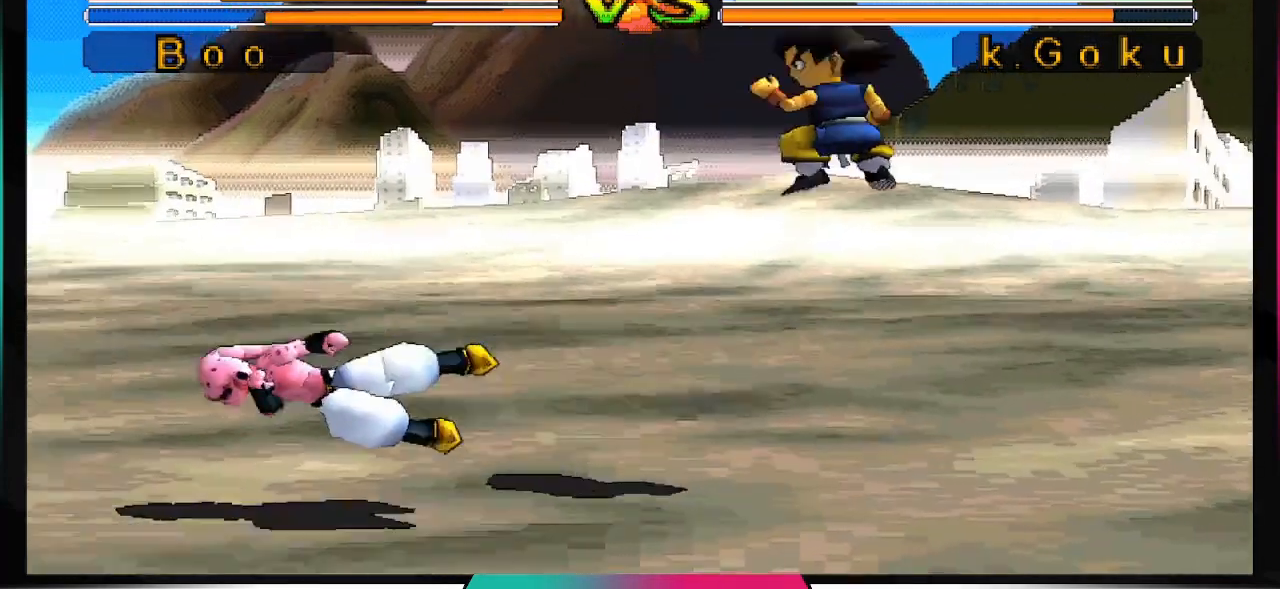
{"buttons": [], "left_stick": "center", "right_stick": "center", "events": [[167, "DPAD_LEFT", "up"], [200, "R1", "up"]]}
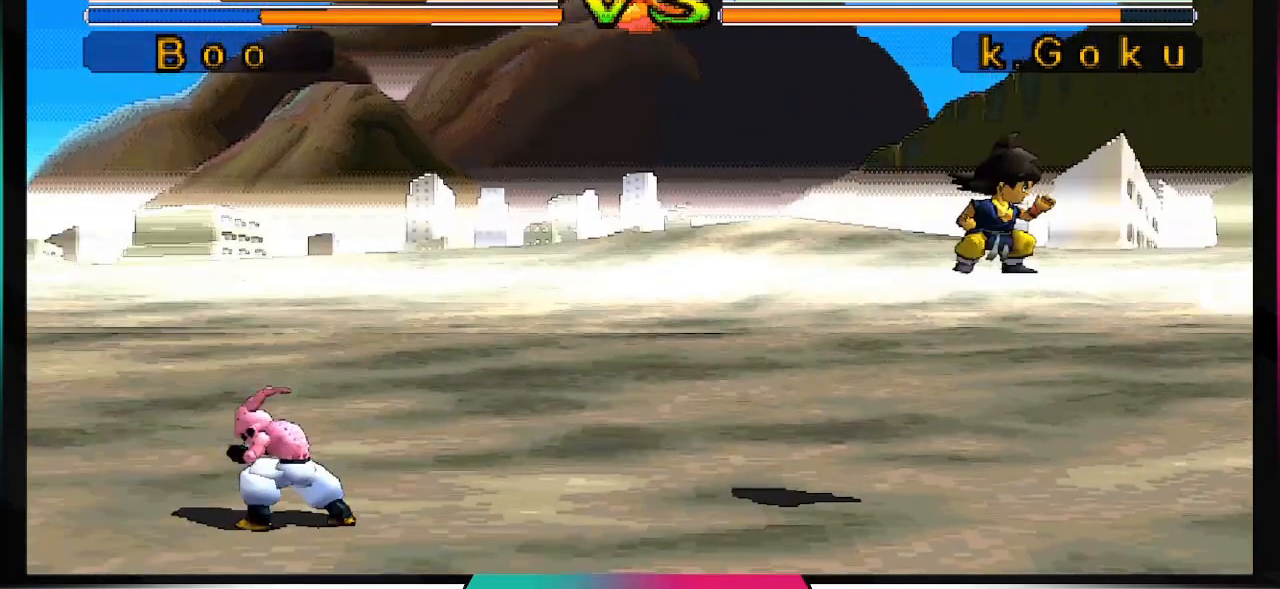
{"buttons": [], "left_stick": "center", "right_stick": "center", "events": []}
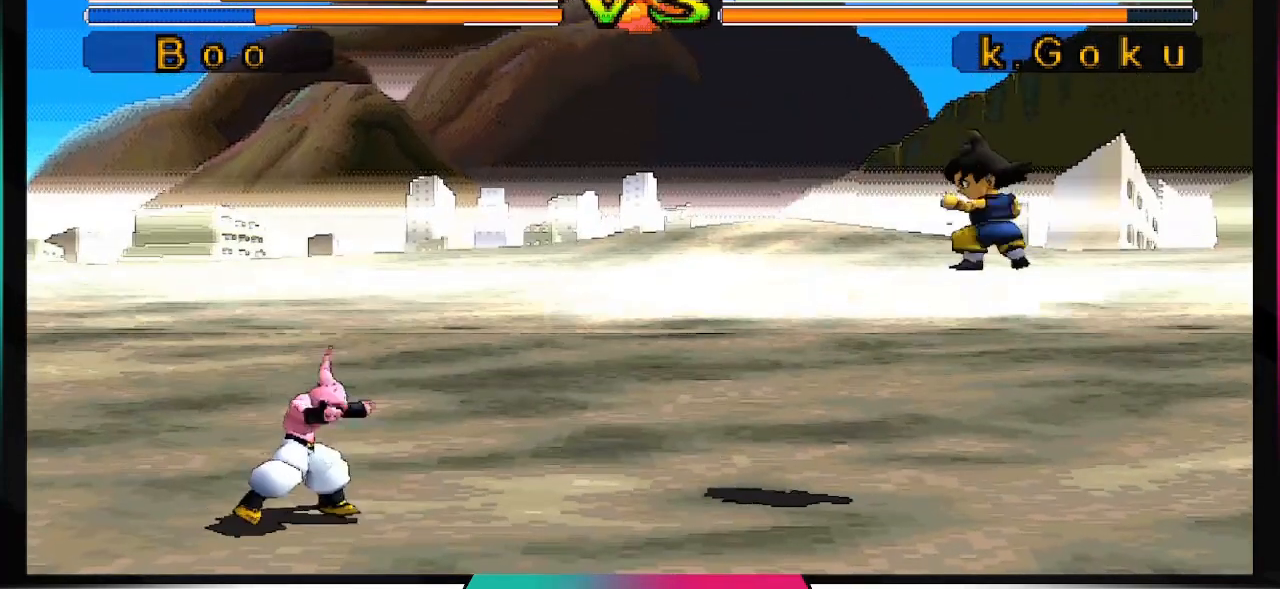
{"buttons": ["DPAD_UP", "DPAD_RIGHT"], "left_stick": "center", "right_stick": "center", "events": [[400, "DPAD_RIGHT", "down"], [400, "DPAD_UP", "down"]]}
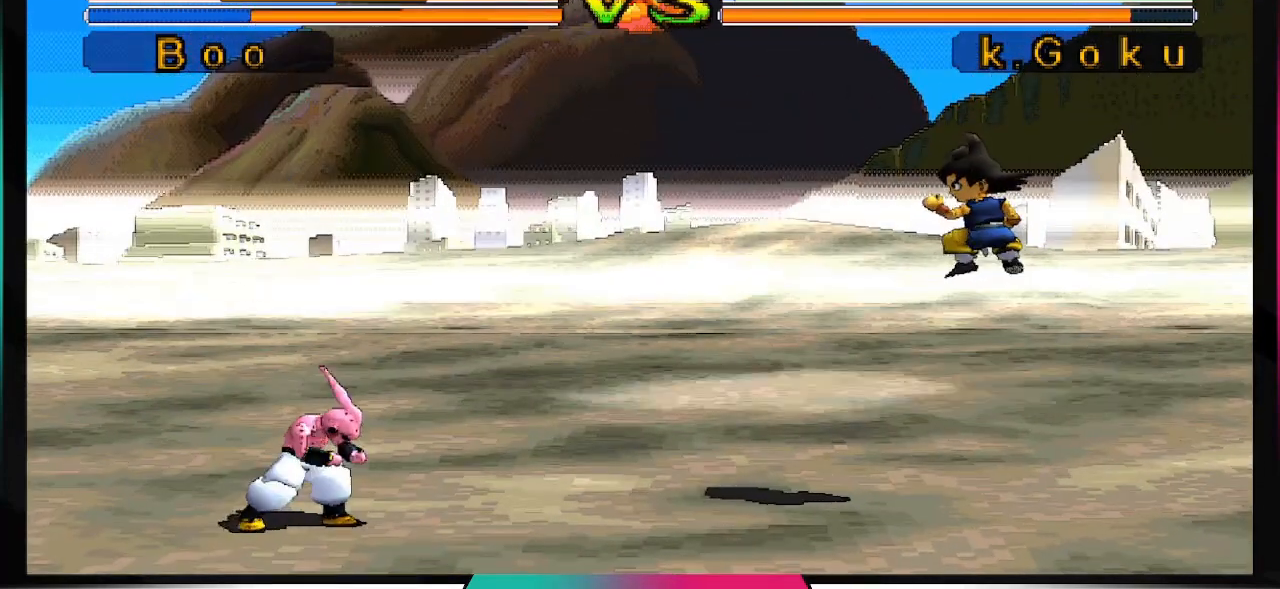
{"buttons": [], "left_stick": "center", "right_stick": "center", "events": [[133, "DPAD_RIGHT", "up"], [133, "SQUARE", "down"], [167, "DPAD_UP", "up"], [267, "SQUARE", "up"]]}
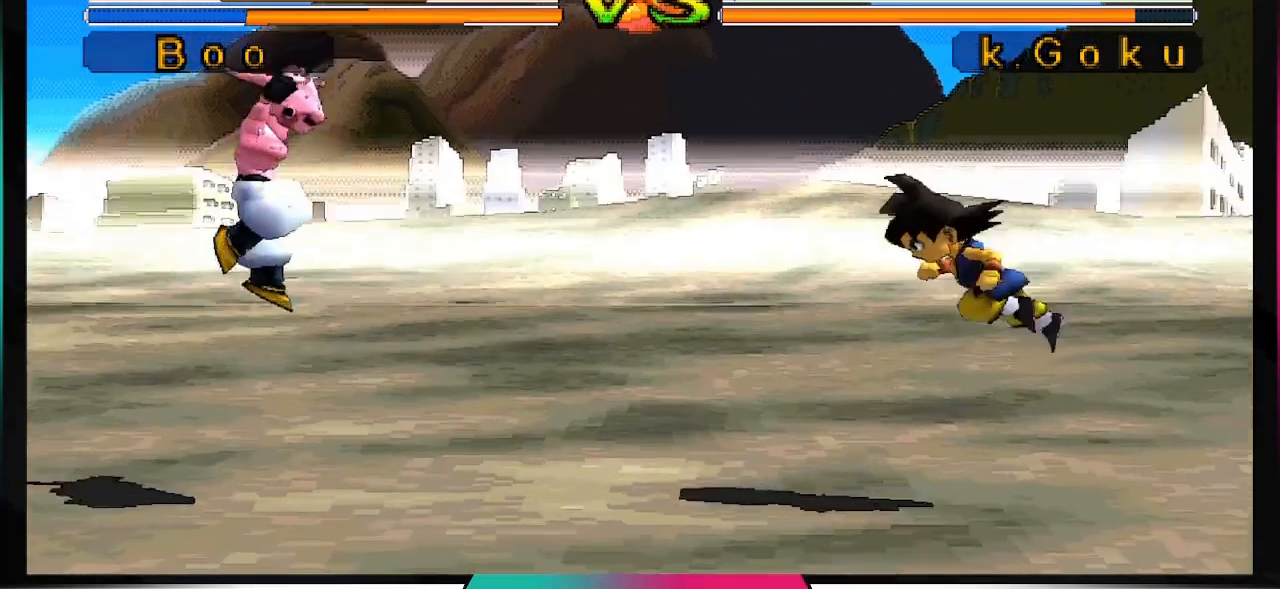
{"buttons": [], "left_stick": "center", "right_stick": "center", "events": []}
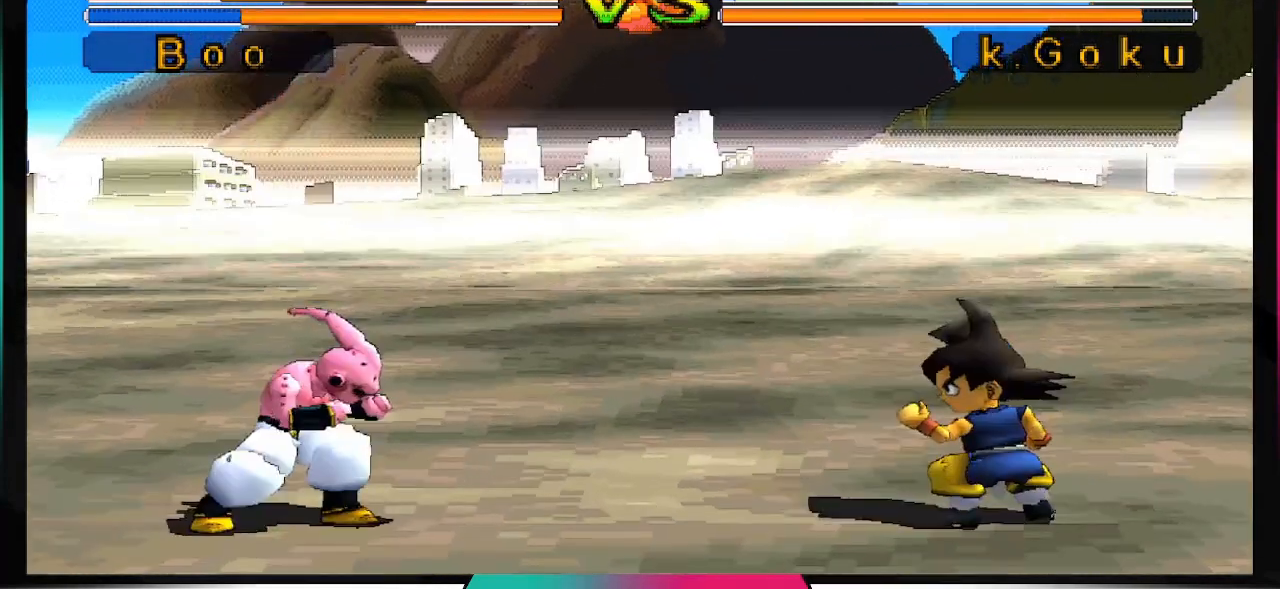
{"buttons": [], "left_stick": "center", "right_stick": "center", "events": [[167, "DPAD_RIGHT", "down"], [167, "DPAD_UP", "down"], [333, "CIRCLE", "down"], [333, "DPAD_RIGHT", "up"], [367, "DPAD_UP", "up"], [433, "CIRCLE", "up"]]}
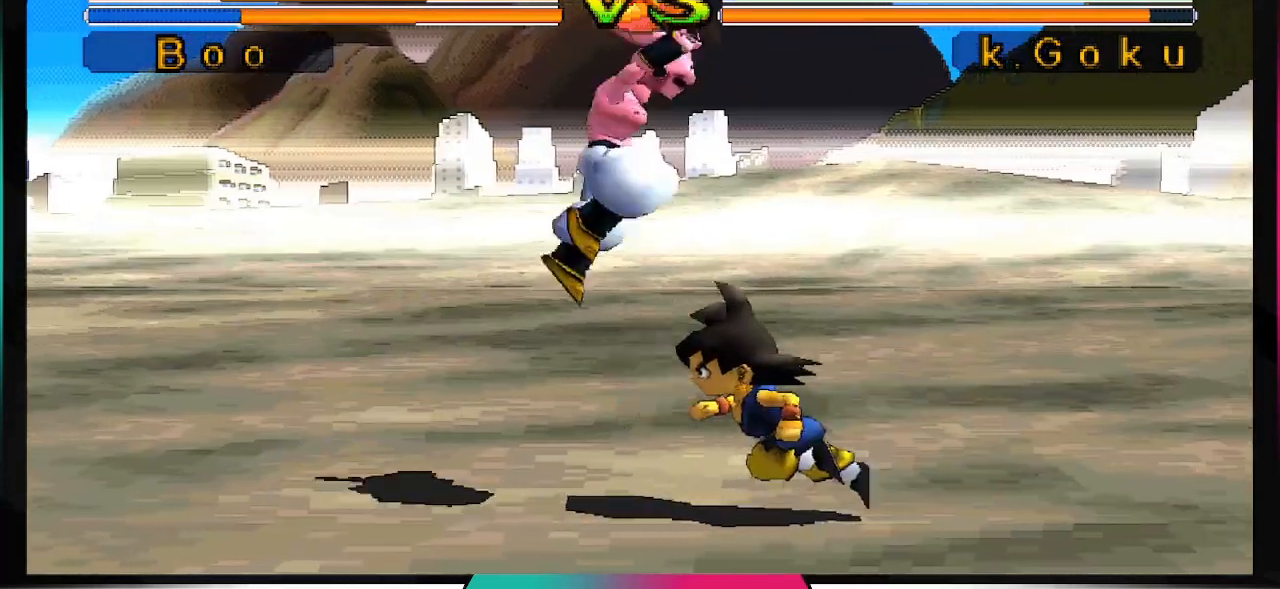
{"buttons": [], "left_stick": "center", "right_stick": "center", "events": []}
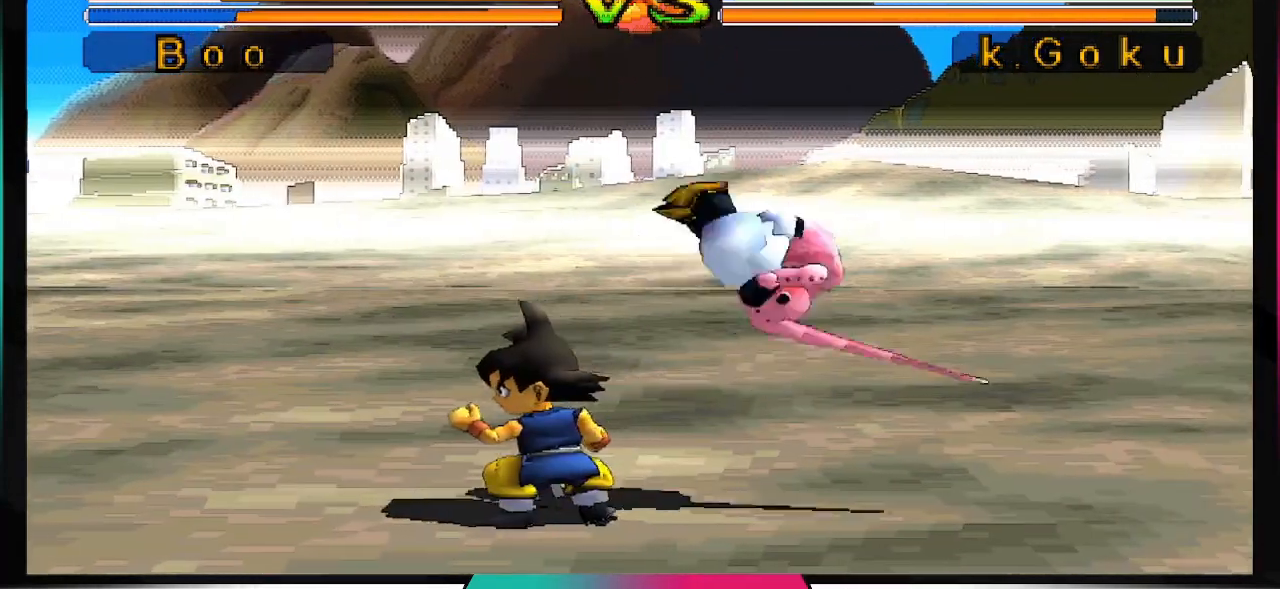
{"buttons": [], "left_stick": "center", "right_stick": "center", "events": []}
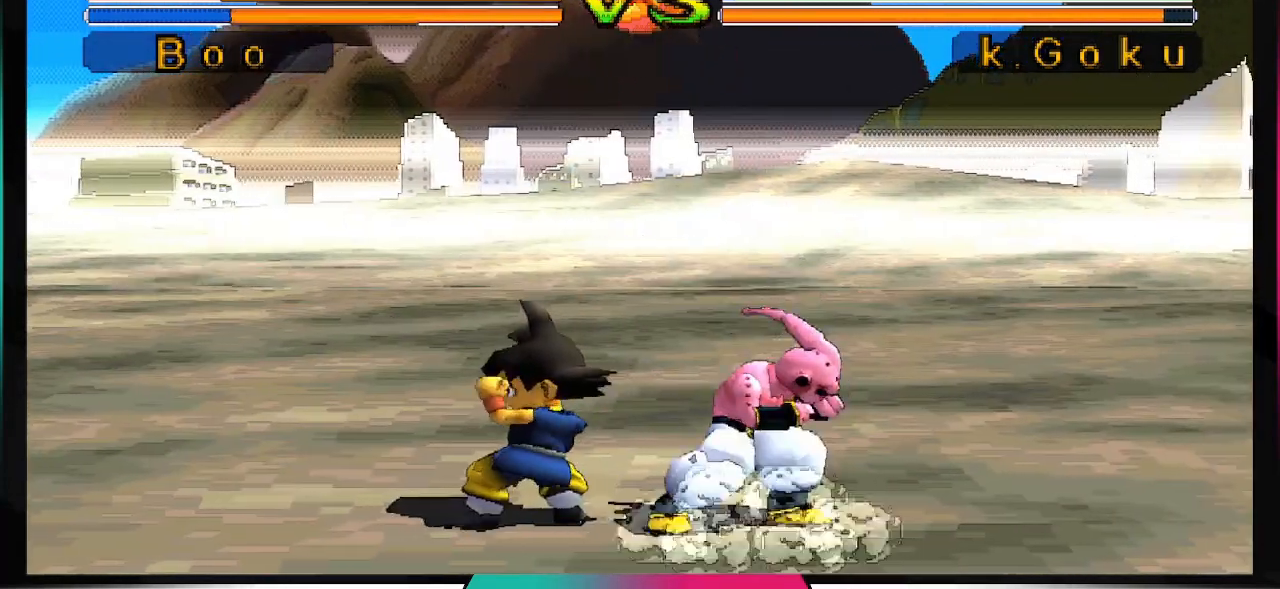
{"buttons": [], "left_stick": "center", "right_stick": "center", "events": []}
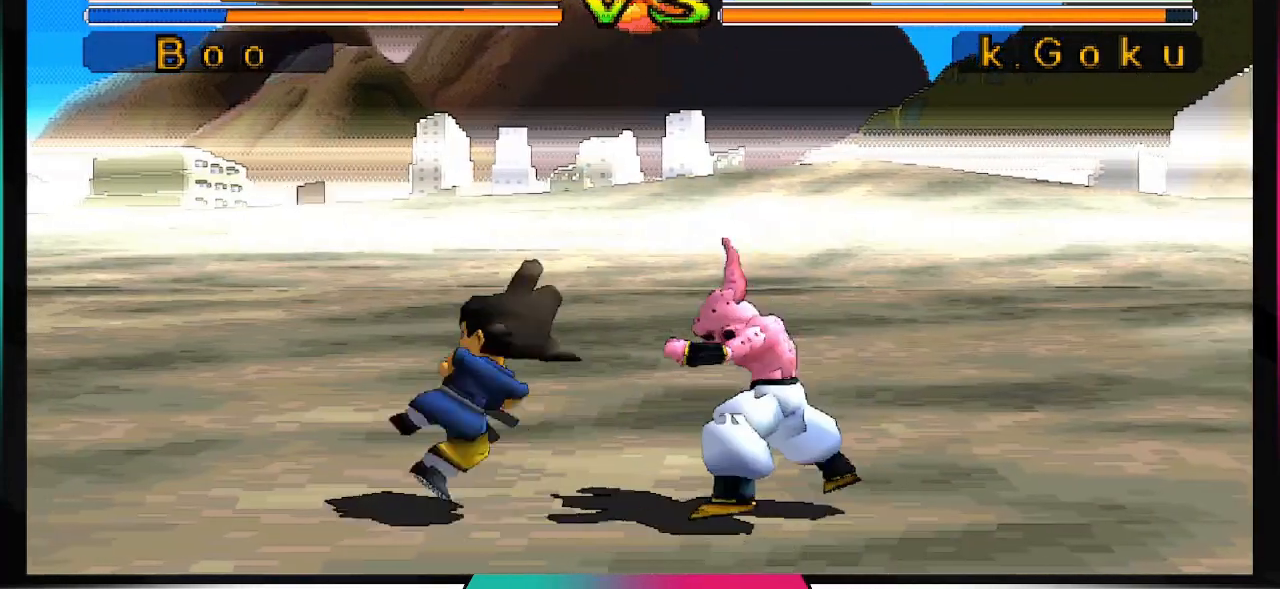
{"buttons": ["DPAD_DOWN"], "left_stick": "center", "right_stick": "center", "events": [[33, "DPAD_DOWN", "down"], [200, "CIRCLE", "down"], [400, "CIRCLE", "up"]]}
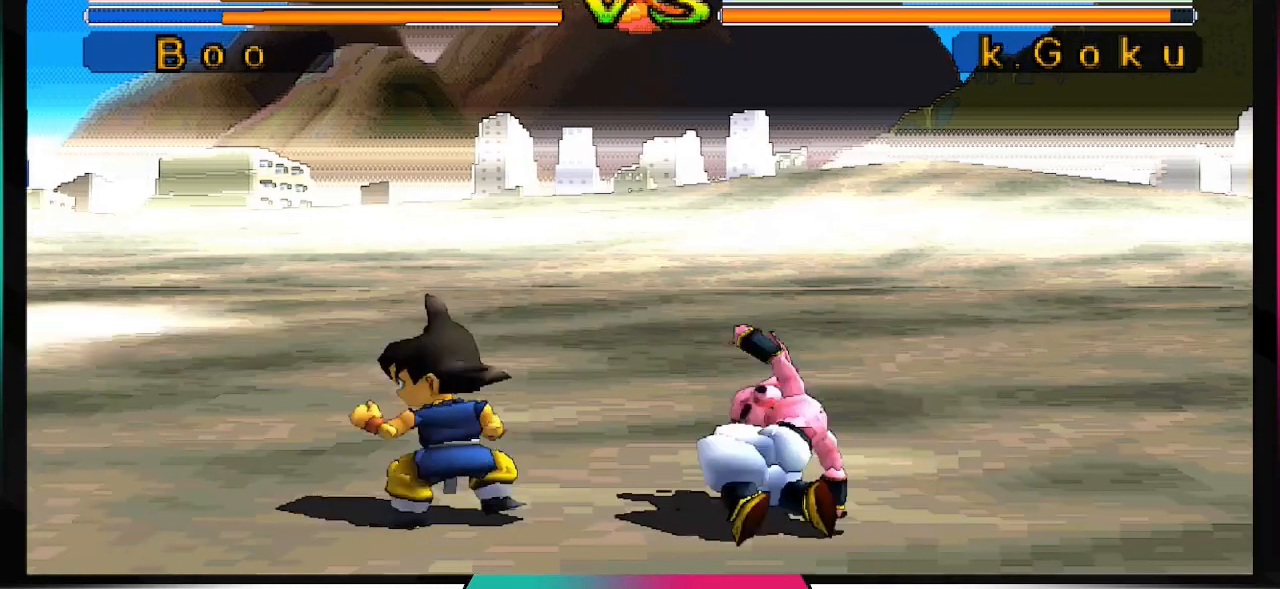
{"buttons": [], "left_stick": "center", "right_stick": "center", "events": [[367, "DPAD_DOWN", "up"]]}
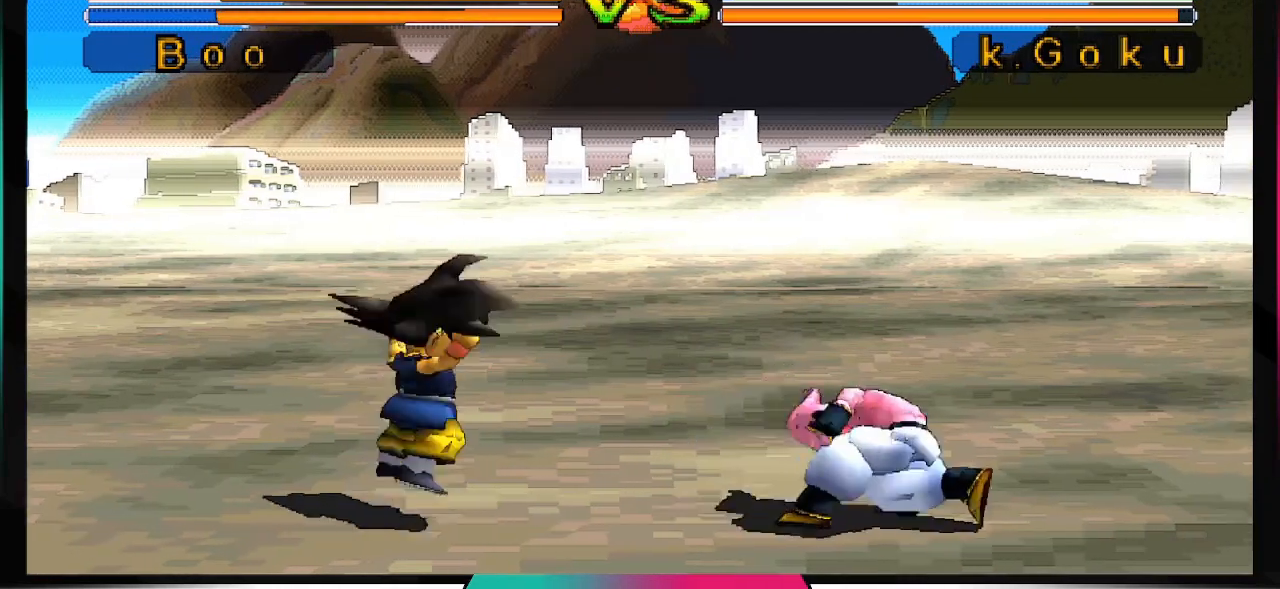
{"buttons": [], "left_stick": "center", "right_stick": "center", "events": []}
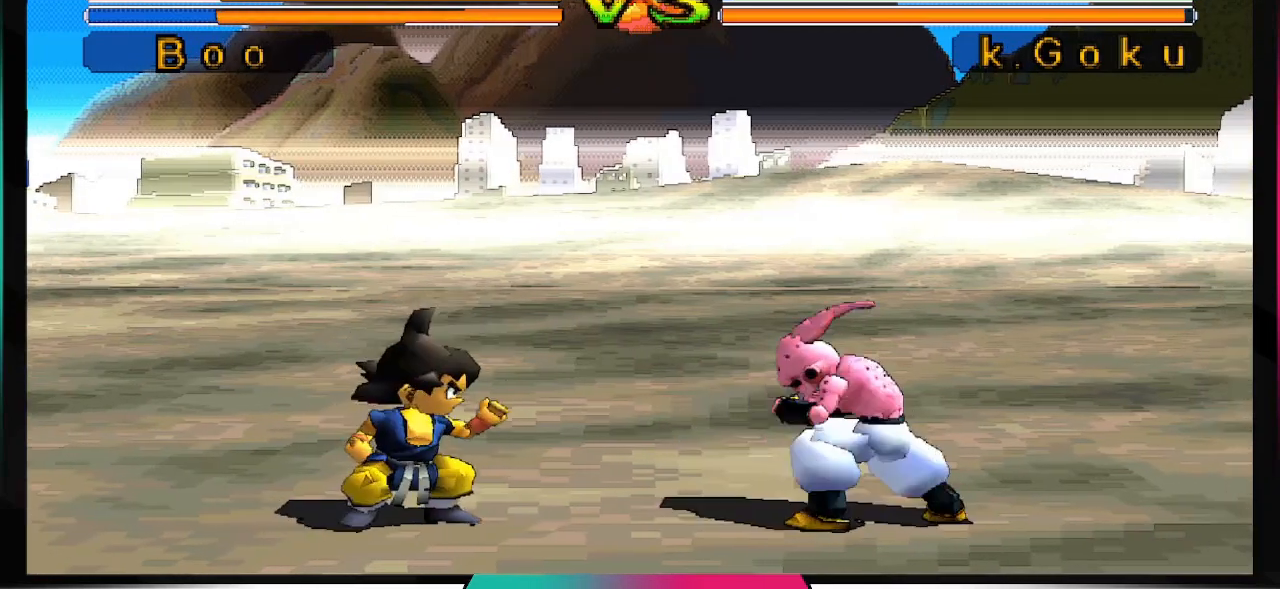
{"buttons": [], "left_stick": "center", "right_stick": "center", "events": [[33, "DPAD_LEFT", "down"], [33, "DPAD_UP", "down"], [300, "DPAD_UP", "up"], [333, "DPAD_LEFT", "up"], [367, "SQUARE", "down"], [467, "SQUARE", "up"]]}
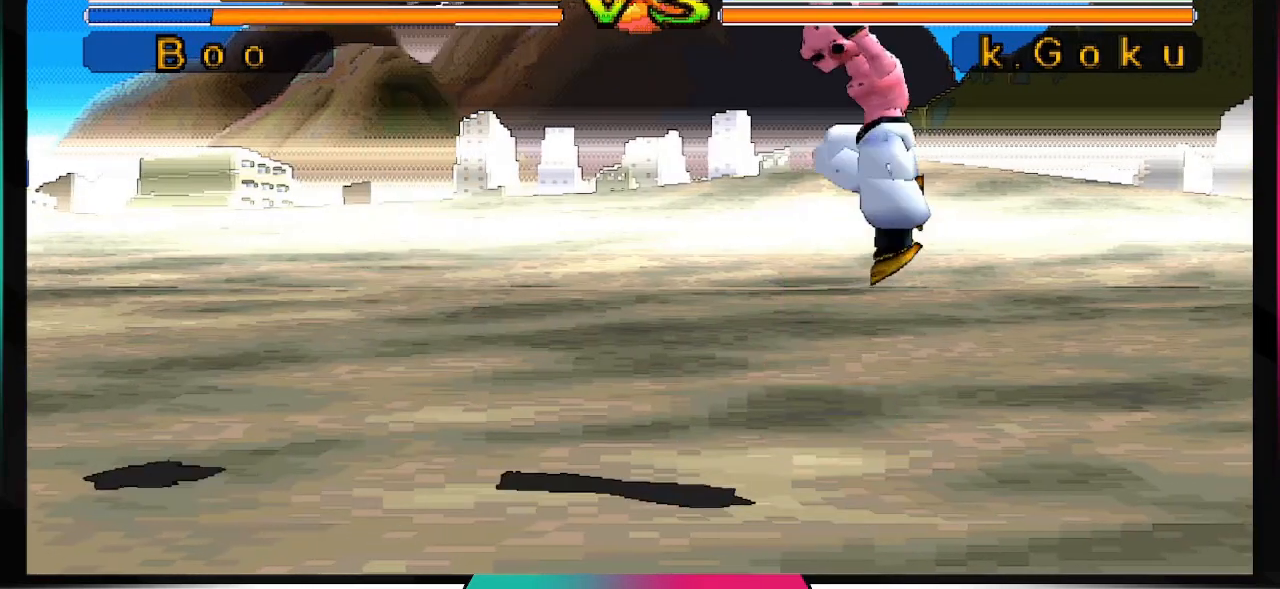
{"buttons": [], "left_stick": "center", "right_stick": "center", "events": []}